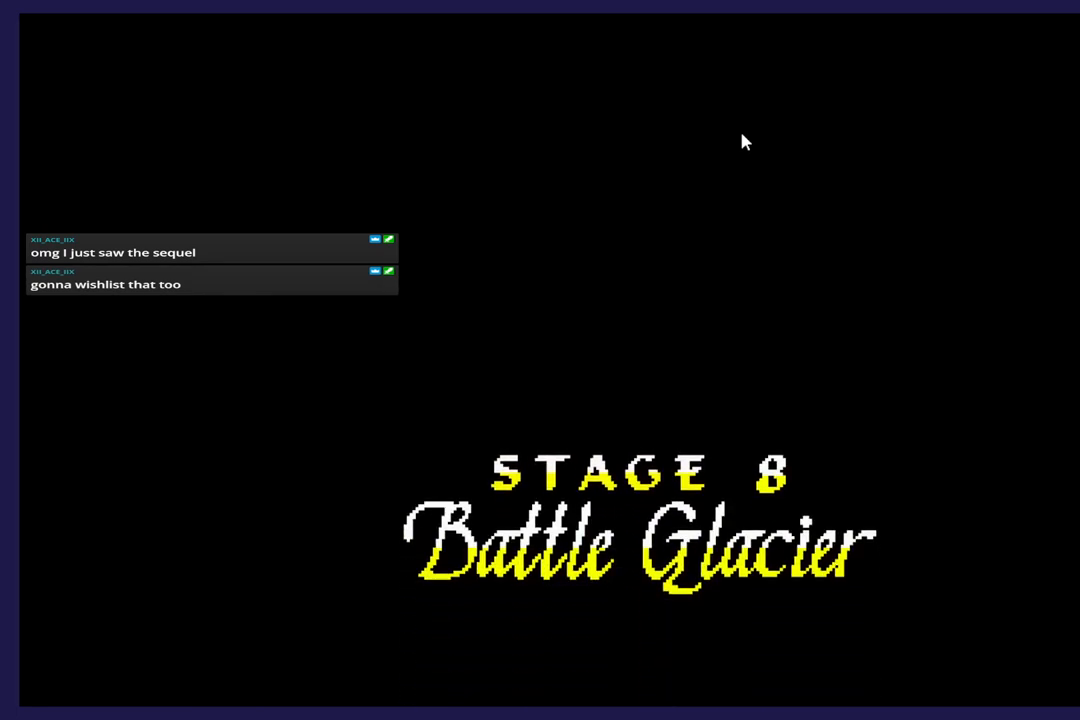
Gameplay with a controller (Xbox layout); each line is a JSON object with the inputs held at the frame after it. "events" lists button and stick changes between this image and that frame as [ms after this image, input, new state], when the widget could be followed in between. Not read: right_stick.
{"buttons": [], "left_stick": "center", "events": []}
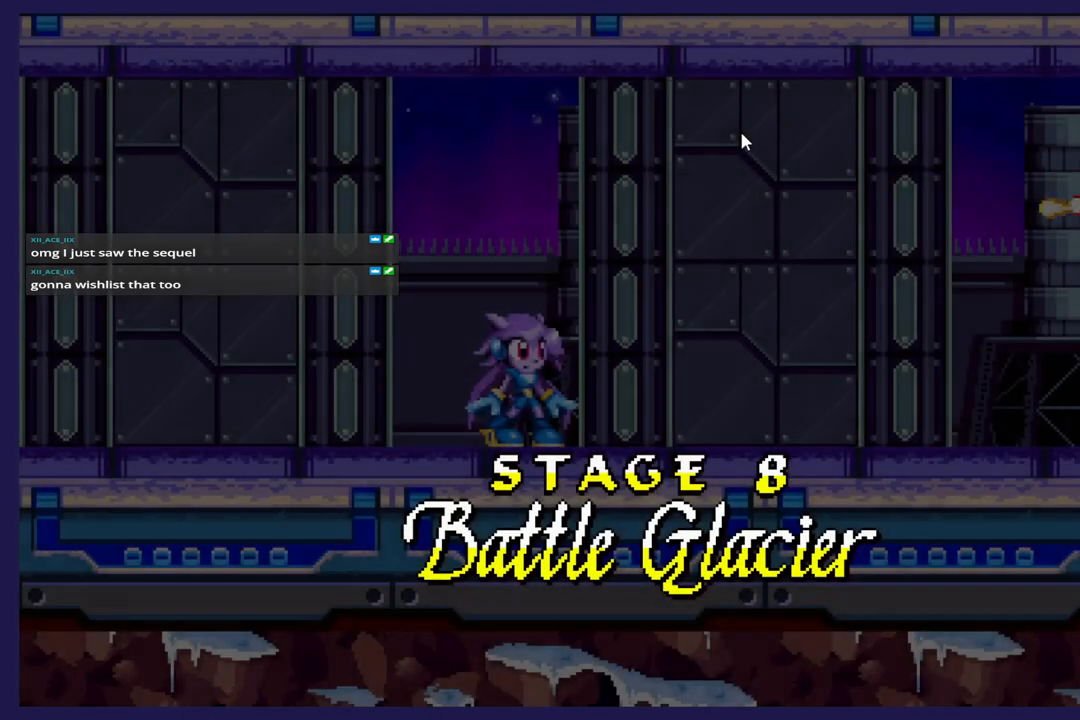
{"buttons": [], "left_stick": "center", "events": []}
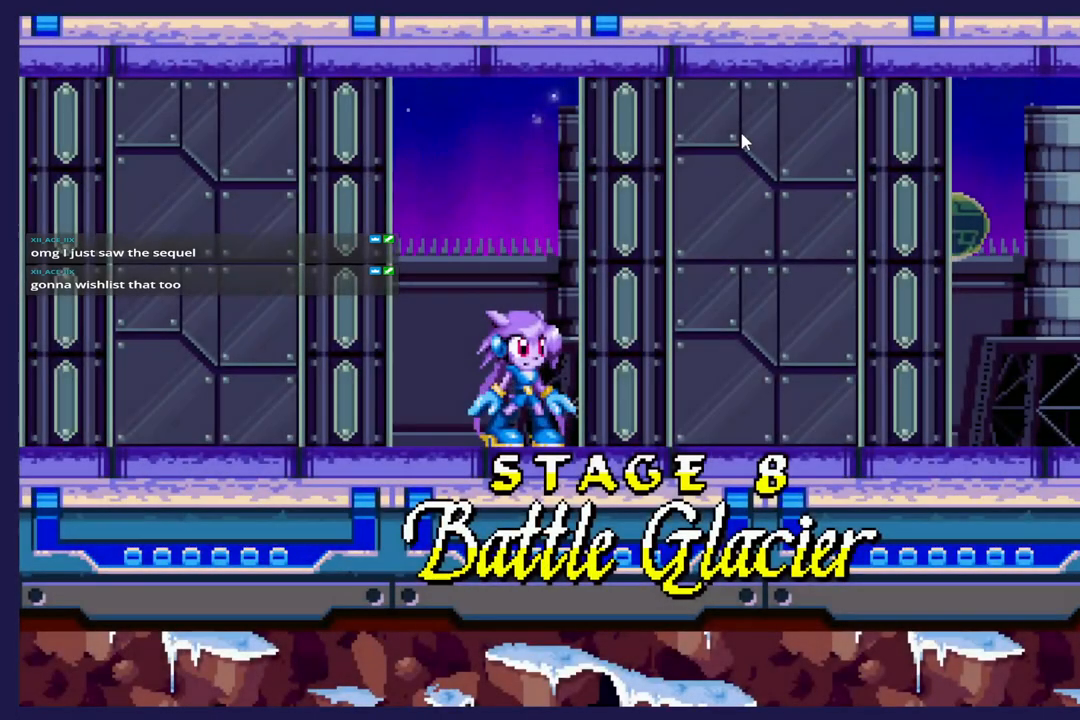
{"buttons": [], "left_stick": "center", "events": []}
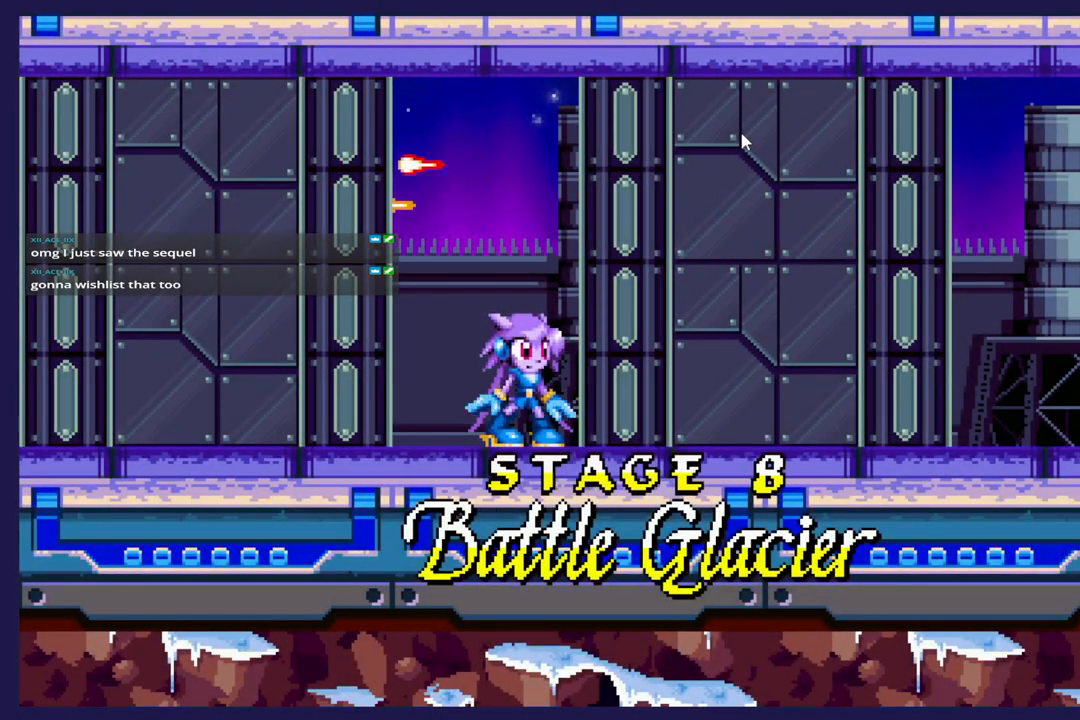
{"buttons": [], "left_stick": "center", "events": []}
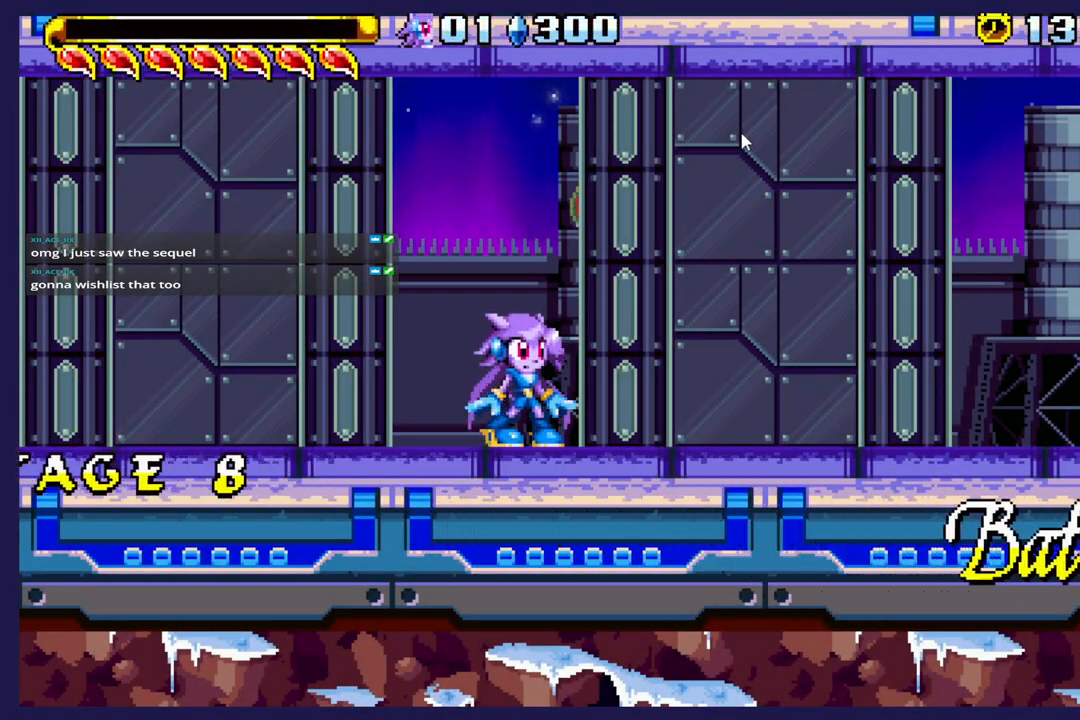
{"buttons": ["DPAD_RIGHT"], "left_stick": "center", "events": [[333, "DPAD_RIGHT", "down"]]}
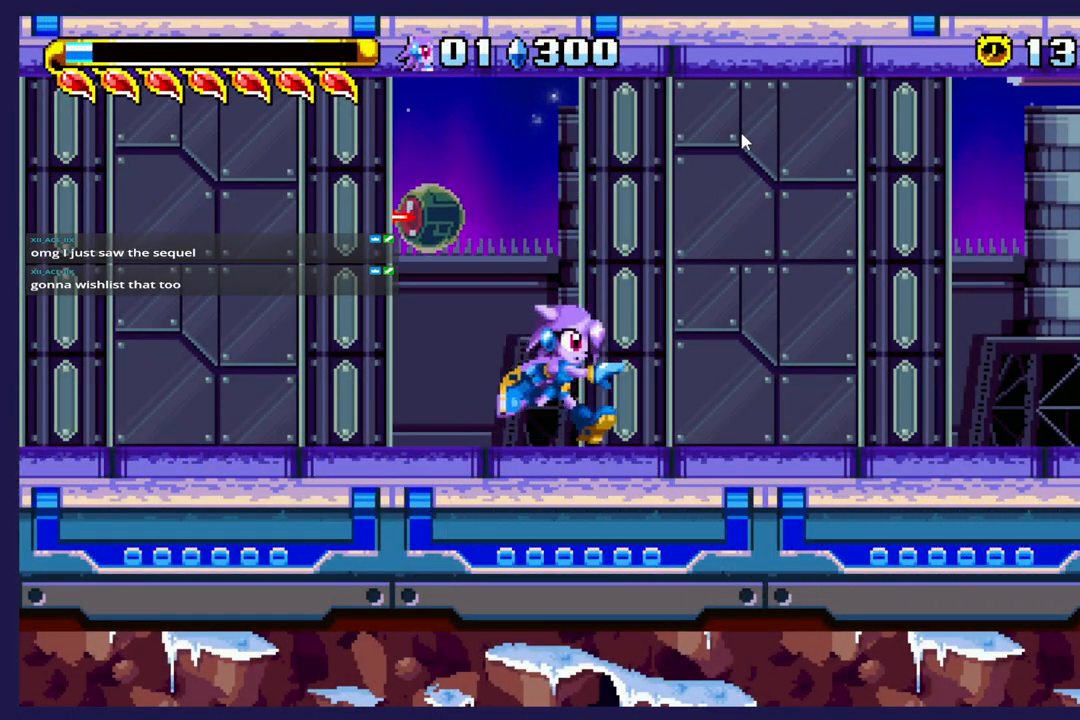
{"buttons": ["DPAD_RIGHT"], "left_stick": "center", "events": []}
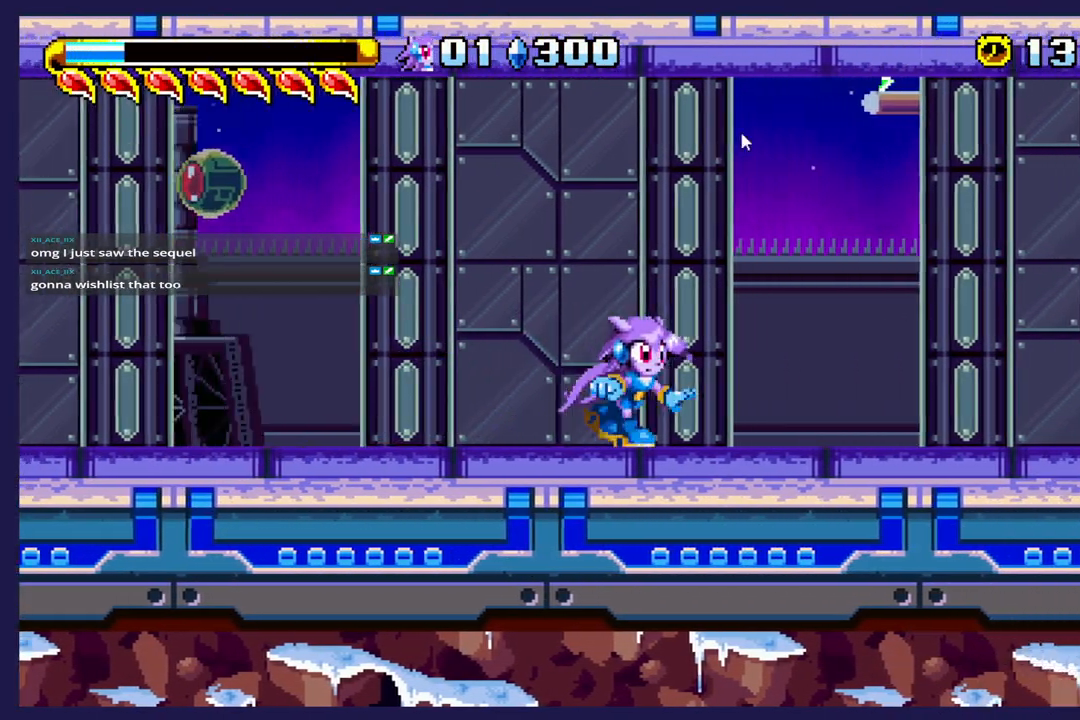
{"buttons": ["DPAD_RIGHT"], "left_stick": "center", "events": []}
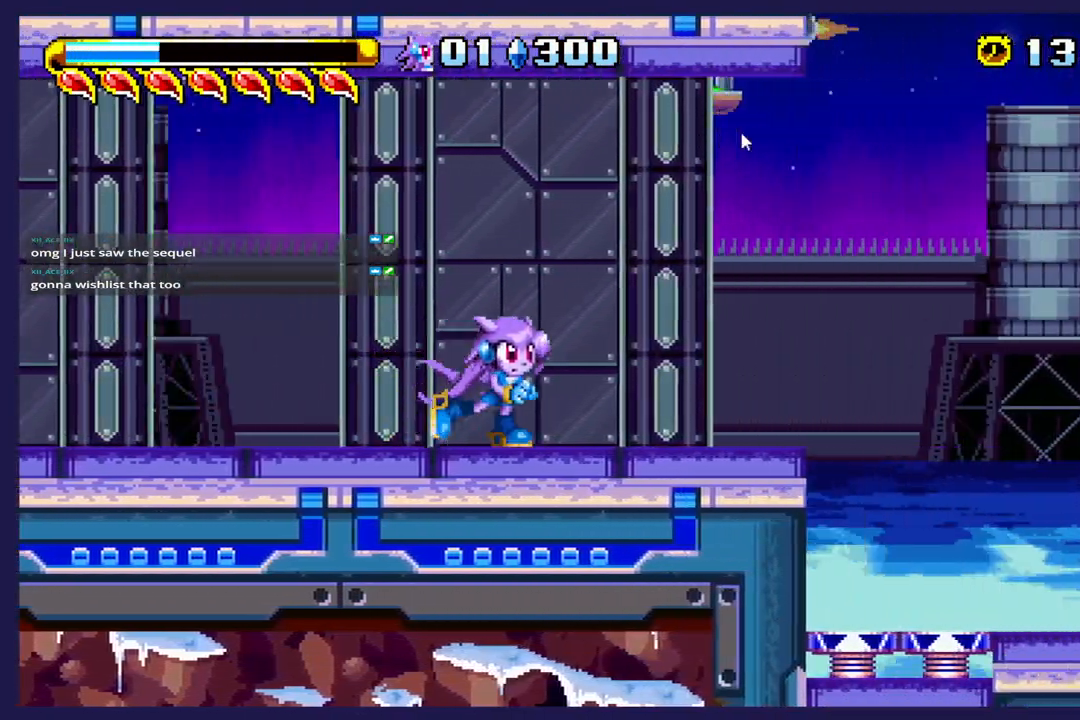
{"buttons": ["DPAD_RIGHT"], "left_stick": "center", "events": []}
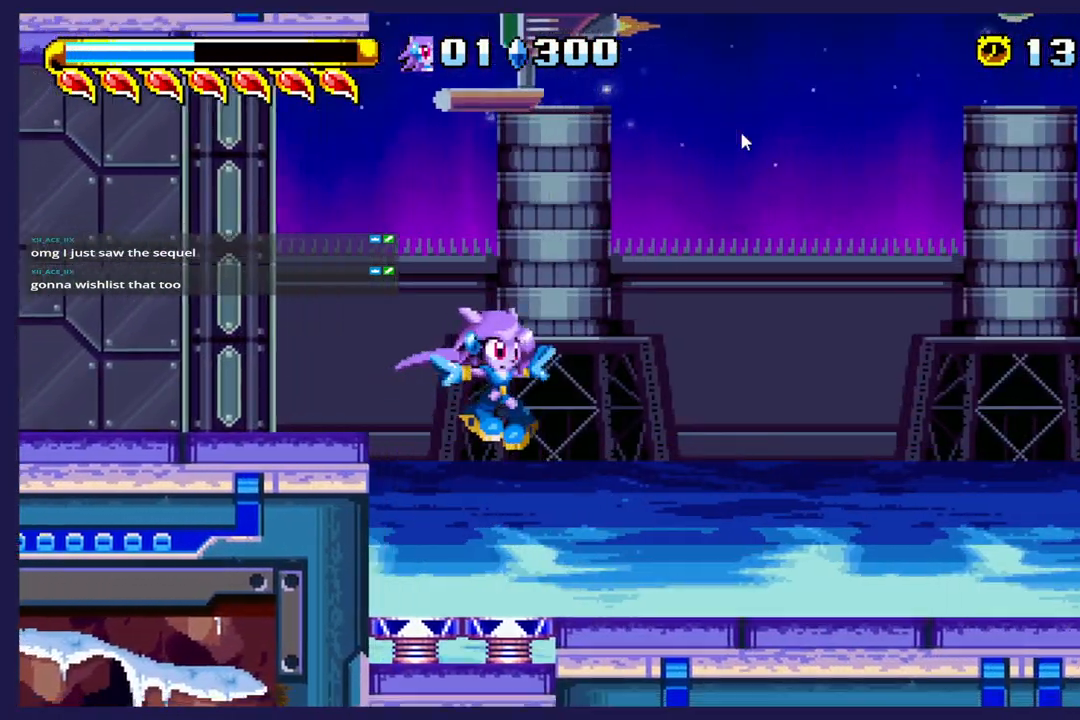
{"buttons": ["DPAD_RIGHT"], "left_stick": "center", "events": []}
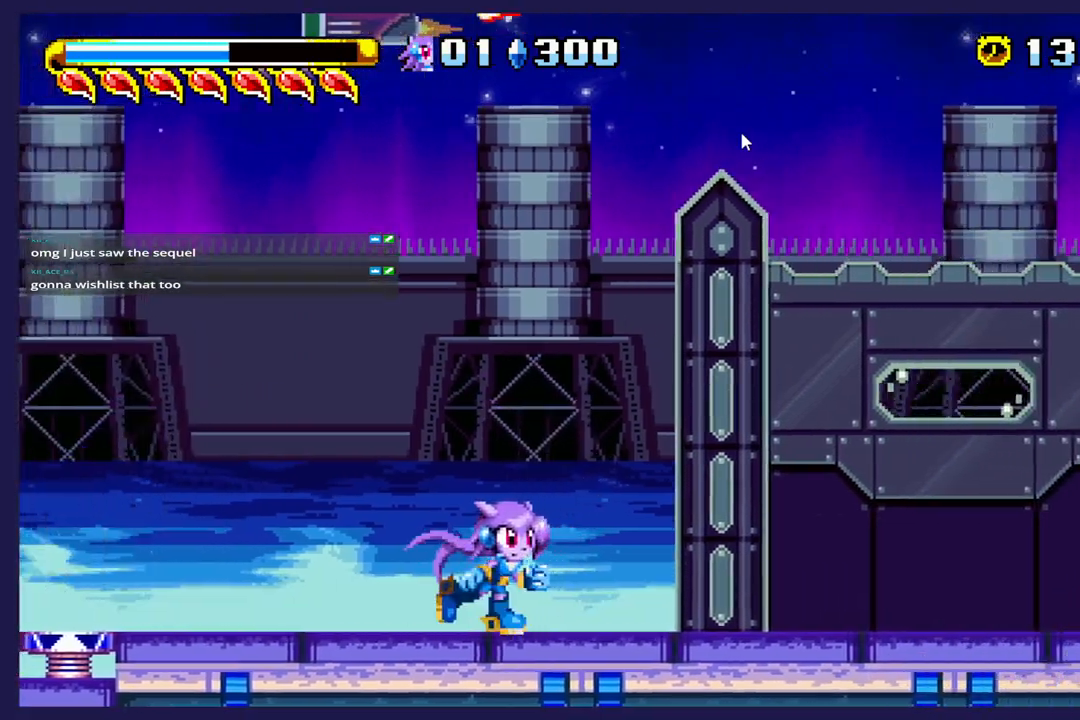
{"buttons": ["DPAD_RIGHT"], "left_stick": "center", "events": []}
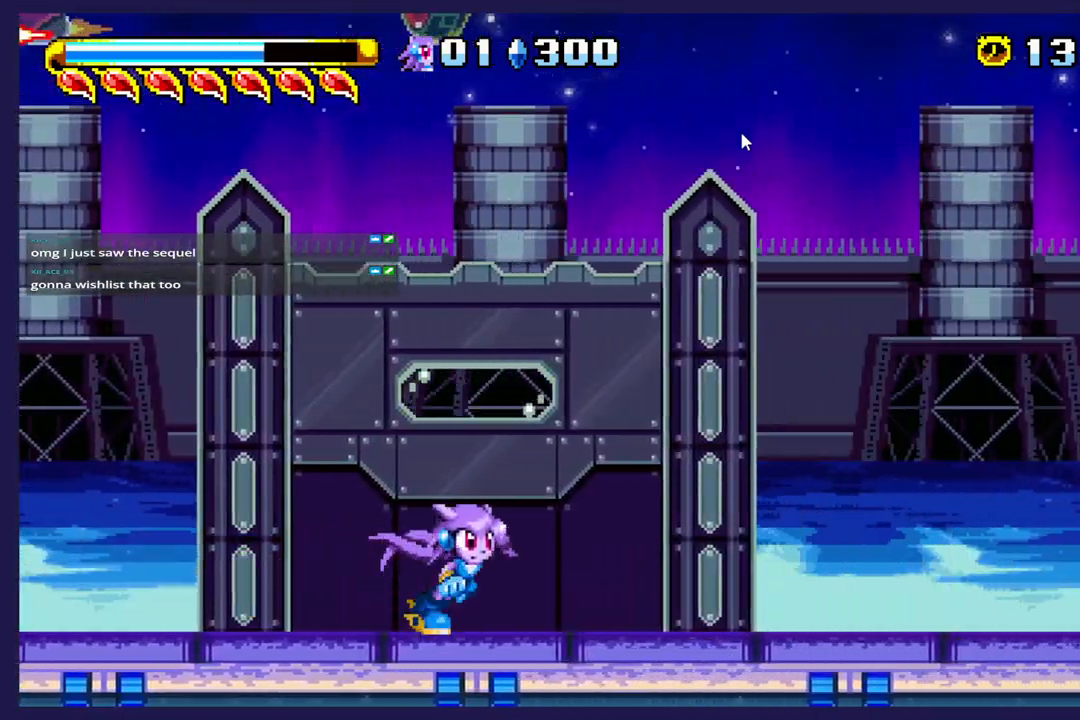
{"buttons": ["DPAD_RIGHT"], "left_stick": "center", "events": []}
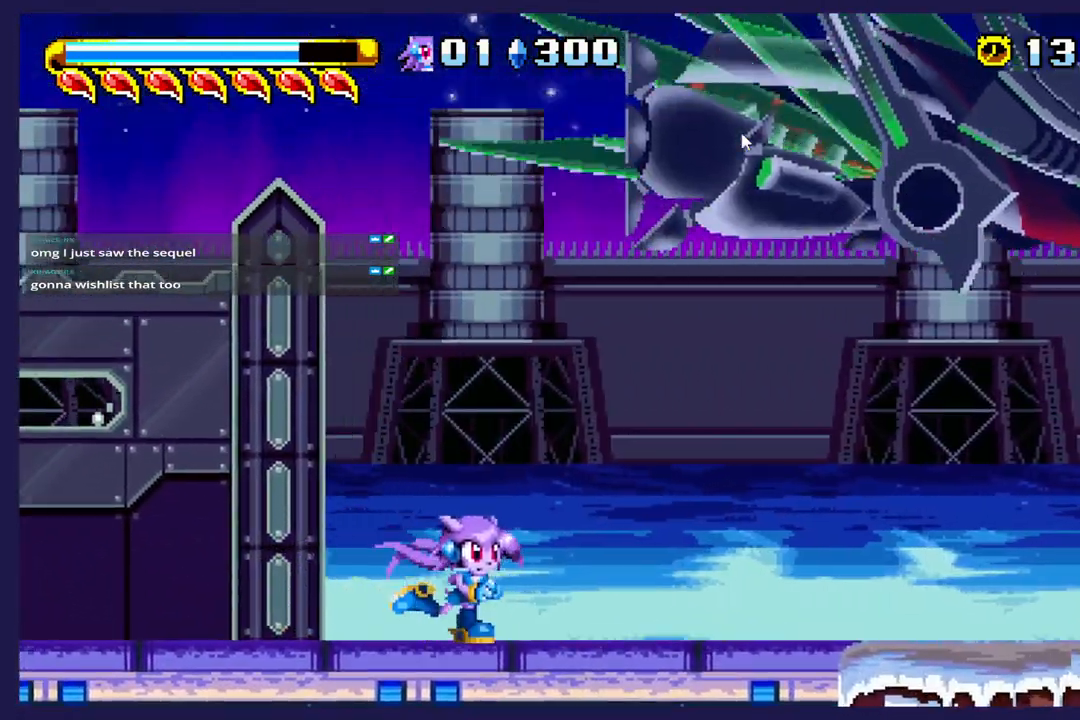
{"buttons": ["DPAD_RIGHT"], "left_stick": "center", "events": []}
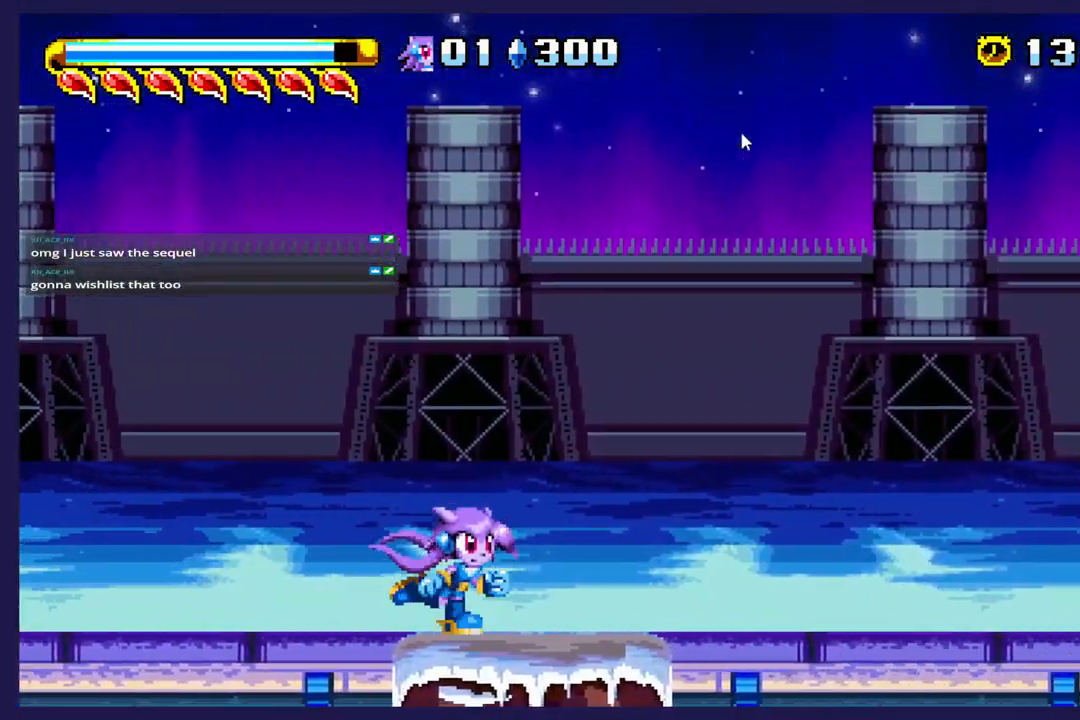
{"buttons": ["DPAD_RIGHT"], "left_stick": "center", "events": []}
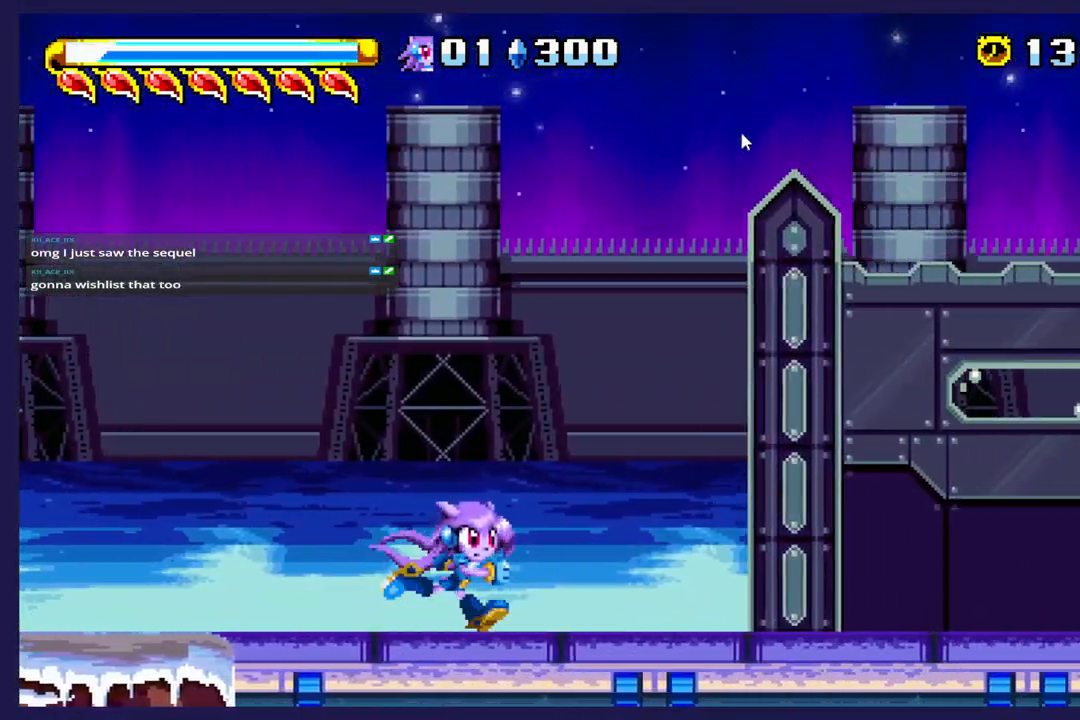
{"buttons": ["DPAD_RIGHT"], "left_stick": "center", "events": []}
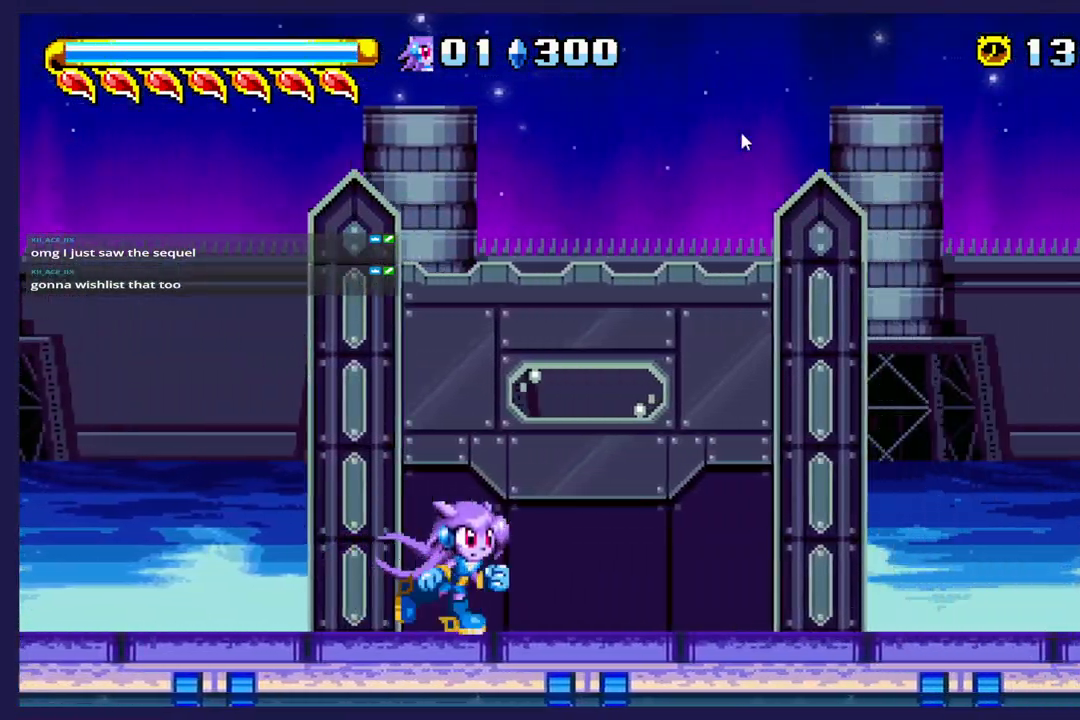
{"buttons": ["A"], "left_stick": "center", "events": [[83, "DPAD_RIGHT", "up"], [117, "A", "down"]]}
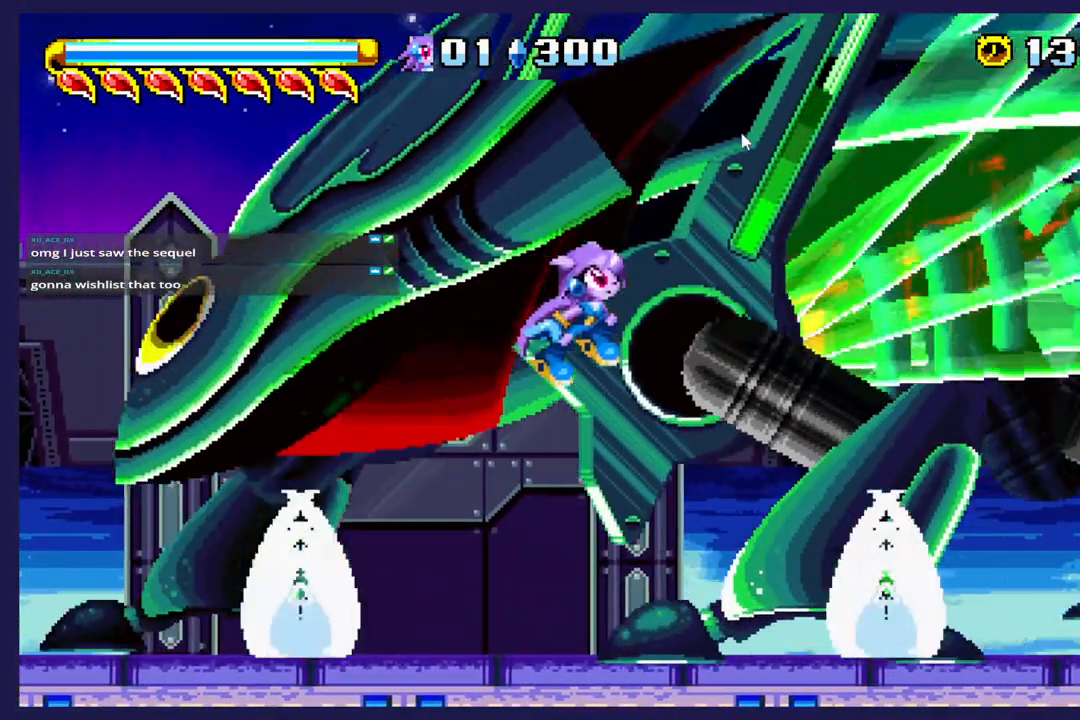
{"buttons": ["A", "DPAD_LEFT"], "left_stick": "center", "events": [[467, "DPAD_LEFT", "down"]]}
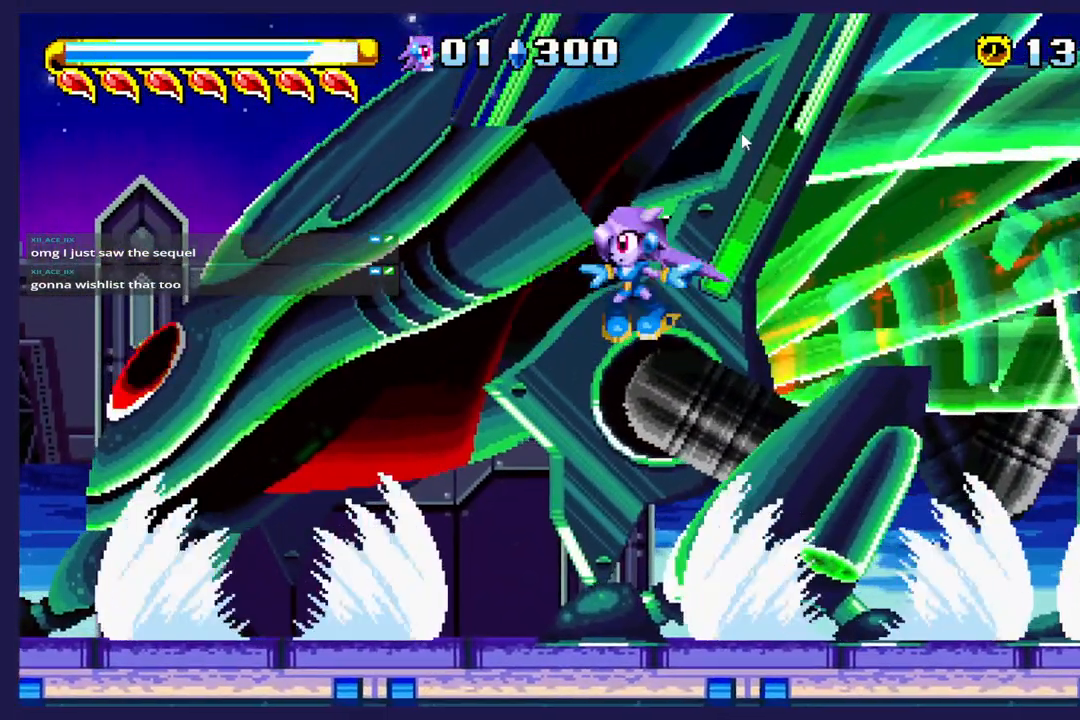
{"buttons": ["A"], "left_stick": "center", "events": [[333, "DPAD_LEFT", "up"]]}
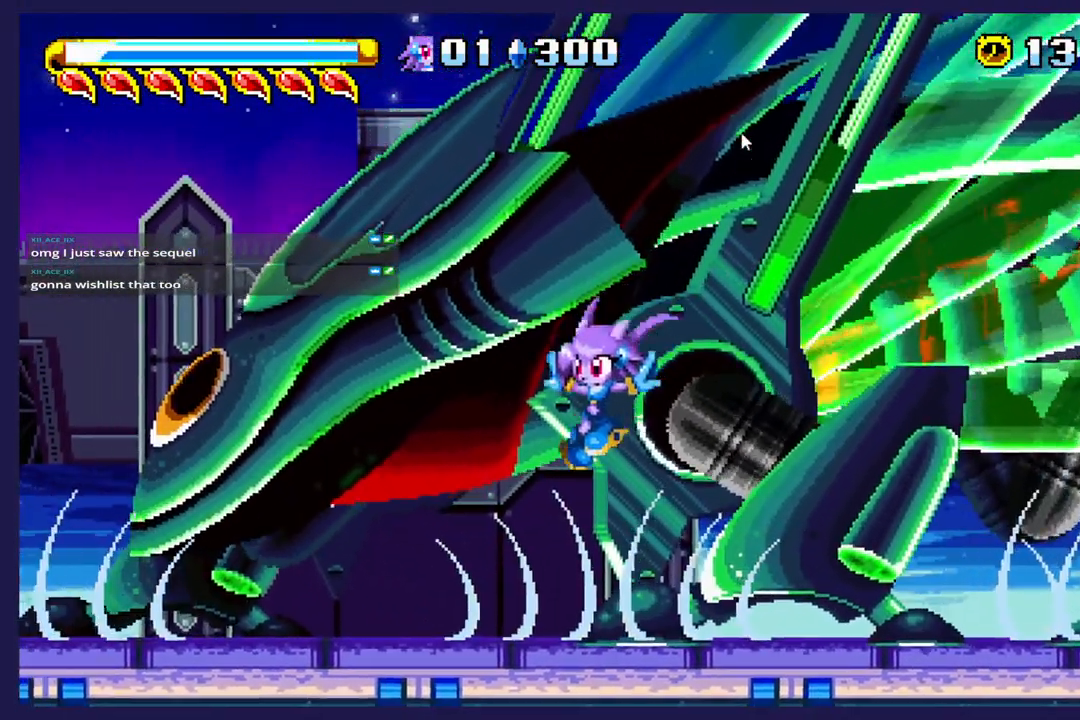
{"buttons": ["A", "DPAD_LEFT"], "left_stick": "center", "events": [[267, "A", "up"], [267, "DPAD_RIGHT", "down"], [350, "DPAD_RIGHT", "up"], [400, "A", "down"], [450, "DPAD_LEFT", "down"]]}
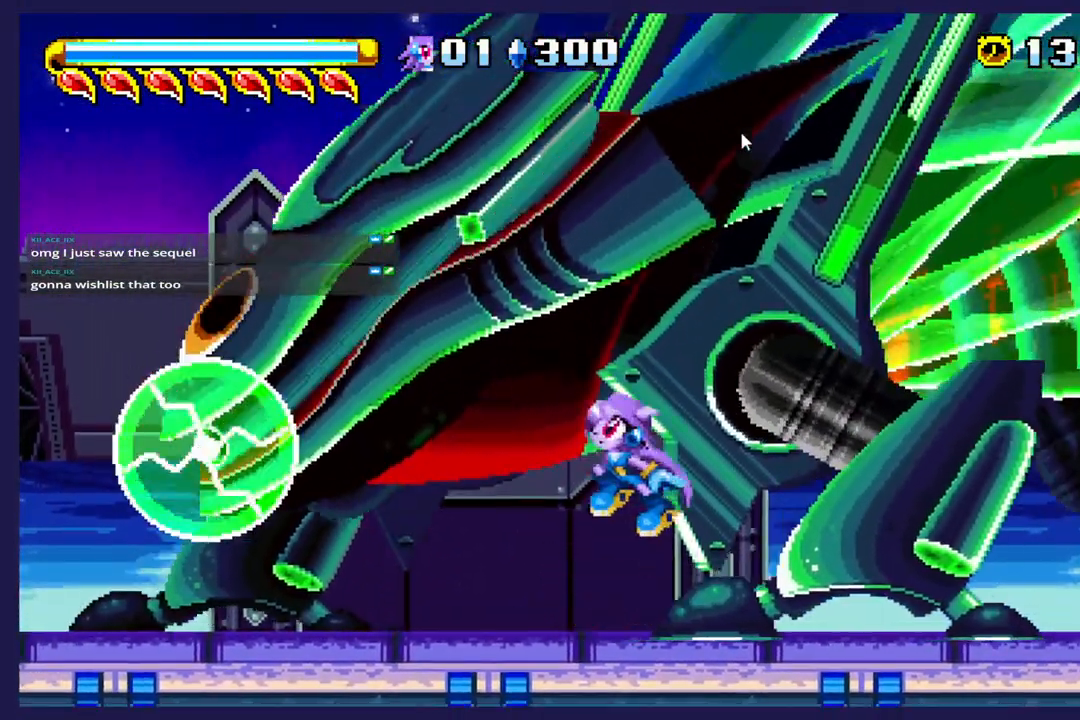
{"buttons": ["X"], "left_stick": "center", "events": [[200, "A", "up"], [383, "DPAD_LEFT", "up"], [433, "X", "down"]]}
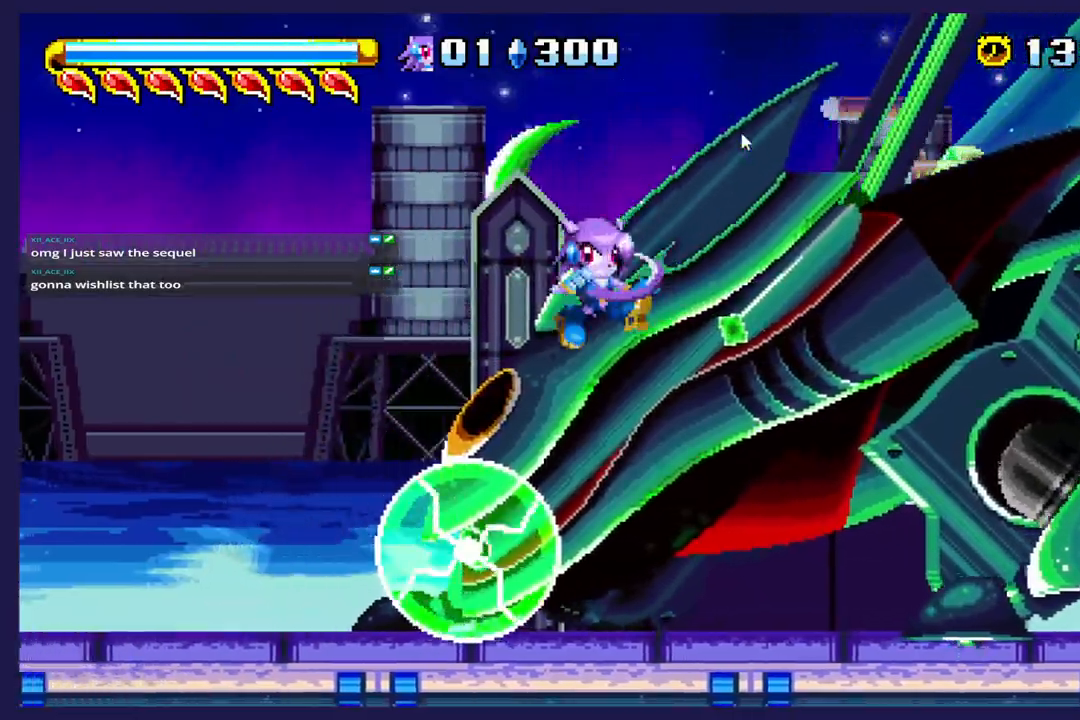
{"buttons": ["DPAD_RIGHT"], "left_stick": "center", "events": [[33, "DPAD_RIGHT", "down"], [50, "X", "up"]]}
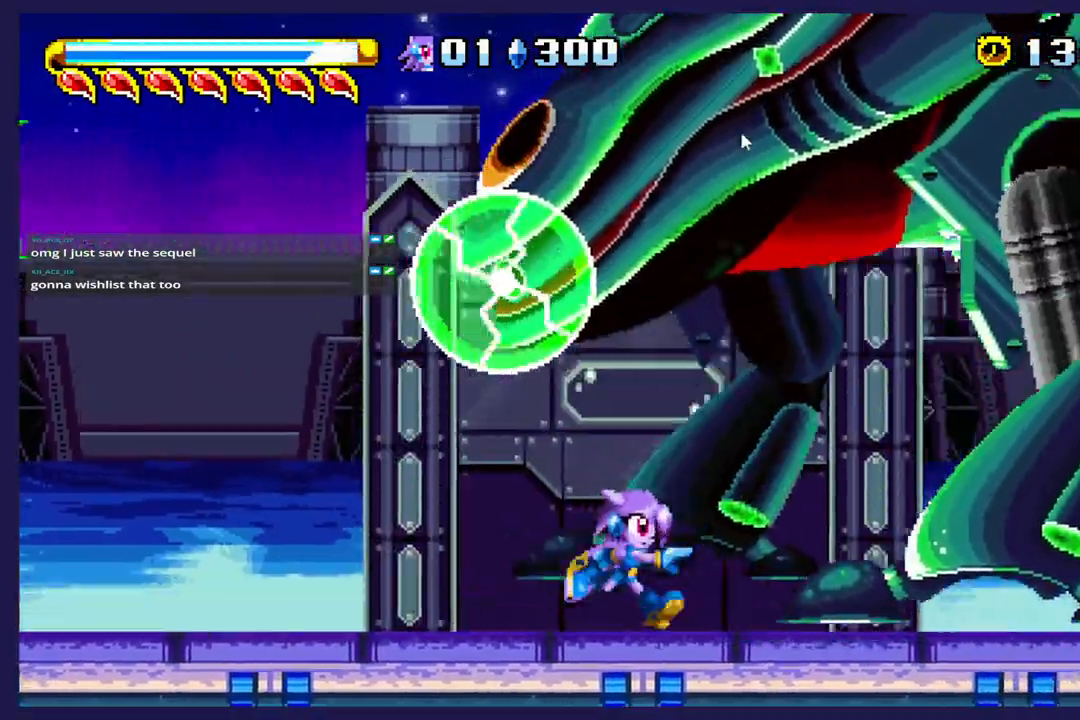
{"buttons": ["DPAD_RIGHT"], "left_stick": "center", "events": []}
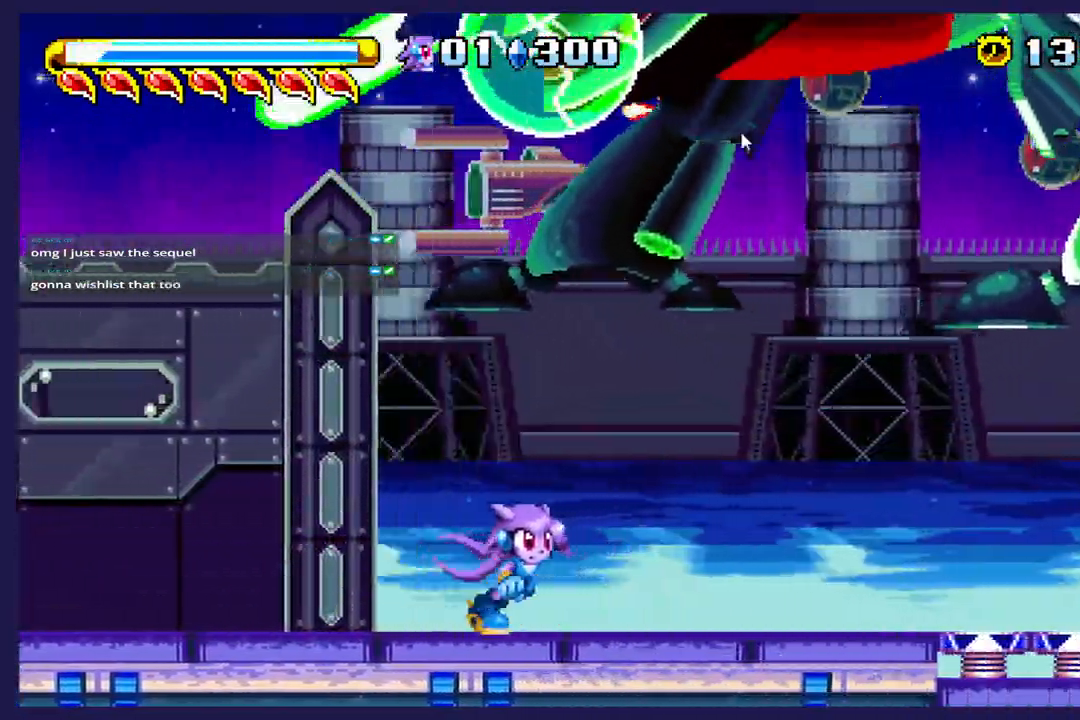
{"buttons": ["A", "DPAD_RIGHT"], "left_stick": "center", "events": [[500, "A", "down"]]}
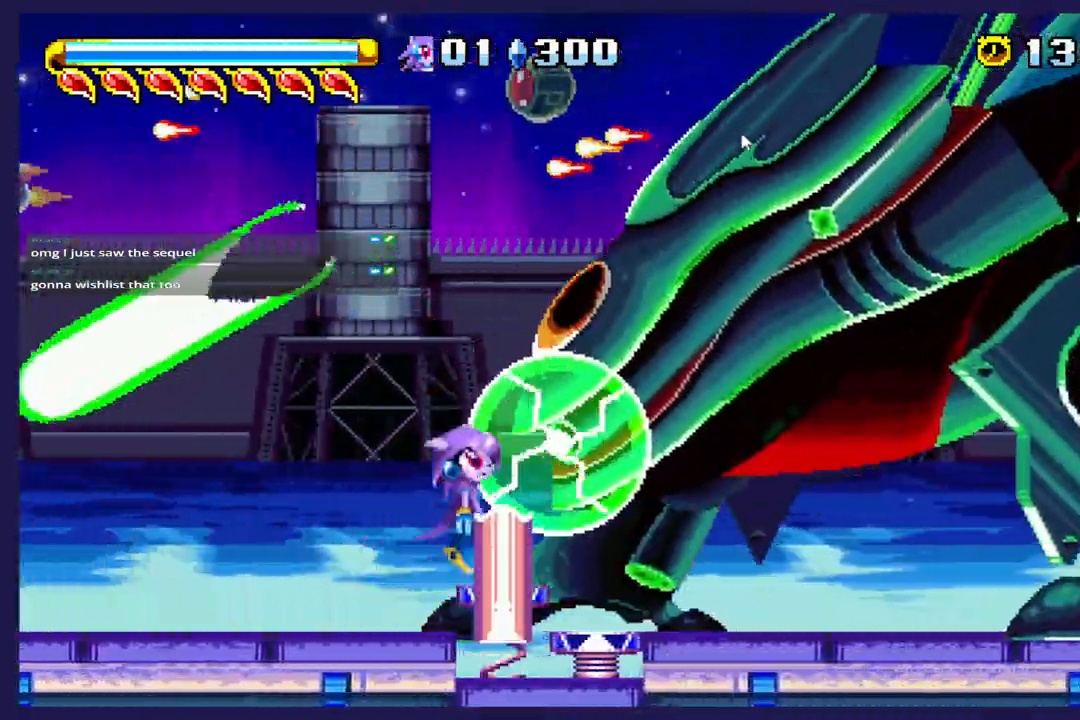
{"buttons": ["X", "DPAD_RIGHT"], "left_stick": "center", "events": [[67, "DPAD_RIGHT", "up"], [217, "A", "up"], [317, "DPAD_RIGHT", "down"], [383, "X", "down"]]}
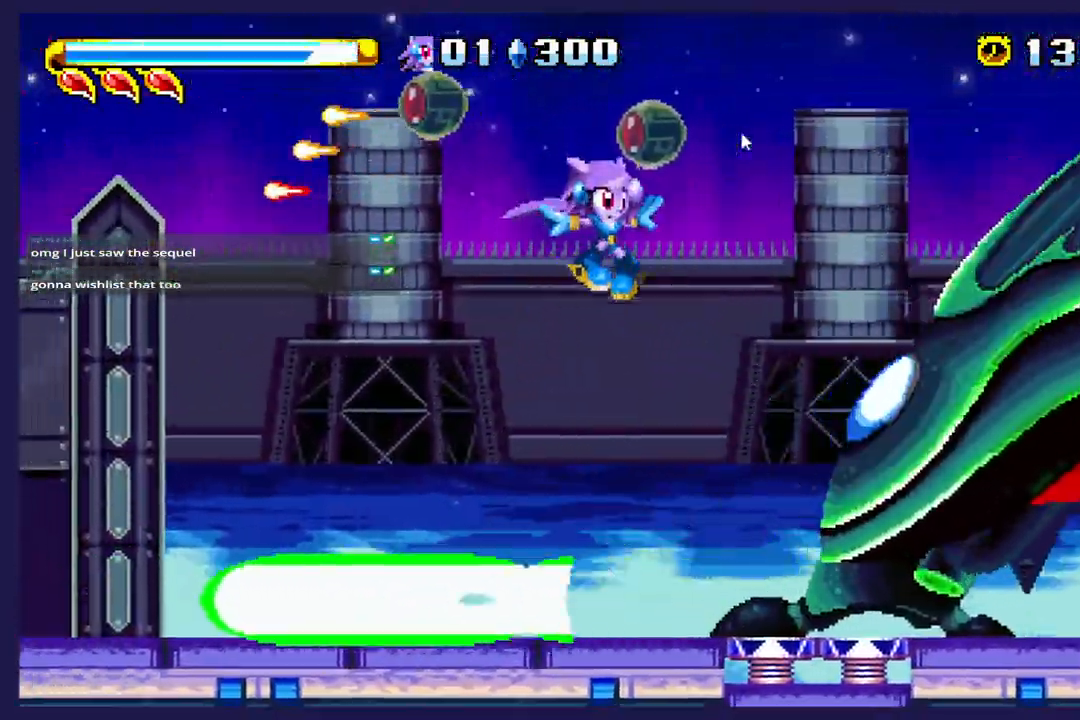
{"buttons": [], "left_stick": "center", "events": [[367, "DPAD_RIGHT", "up"], [500, "X", "up"]]}
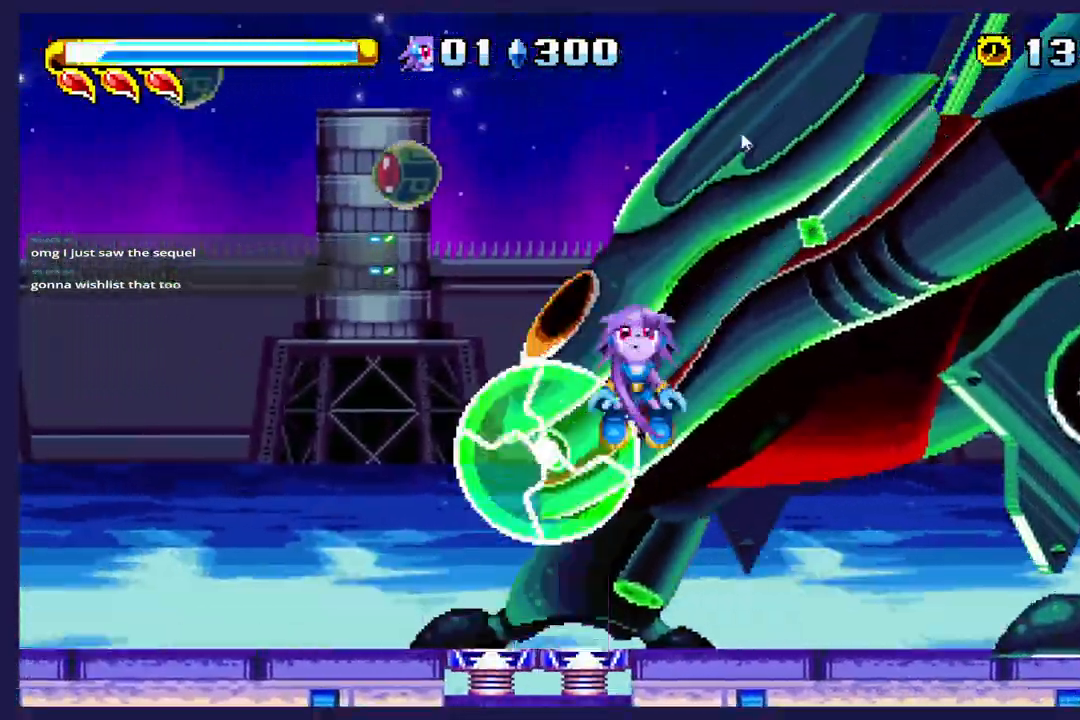
{"buttons": [], "left_stick": "center", "events": []}
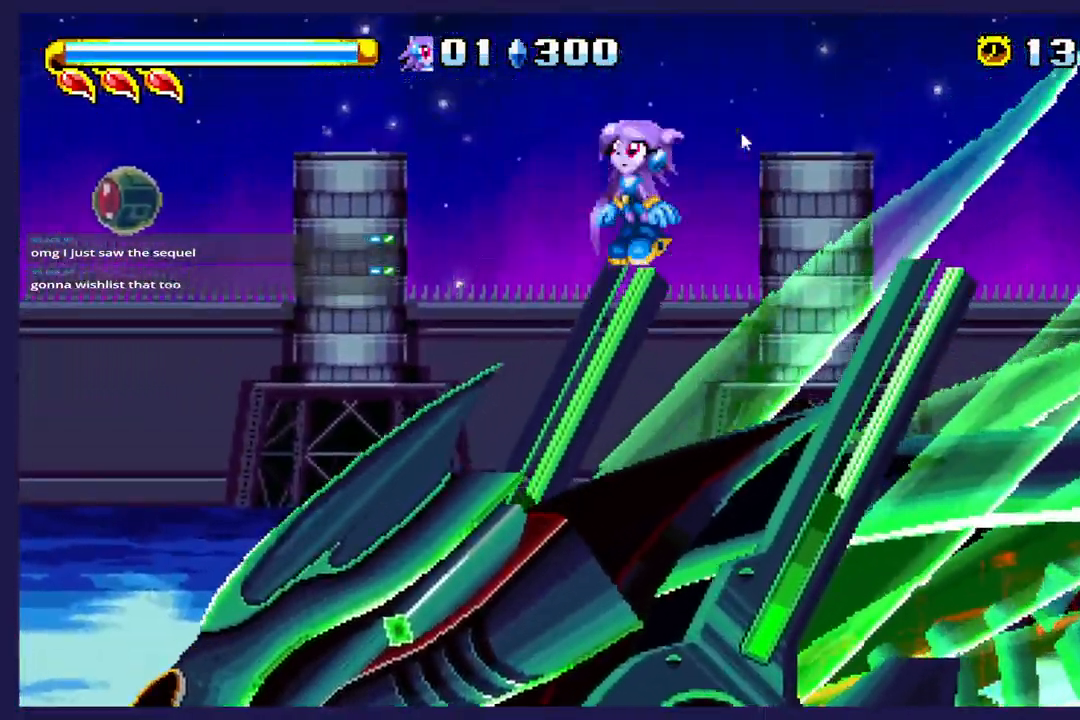
{"buttons": [], "left_stick": "center", "events": []}
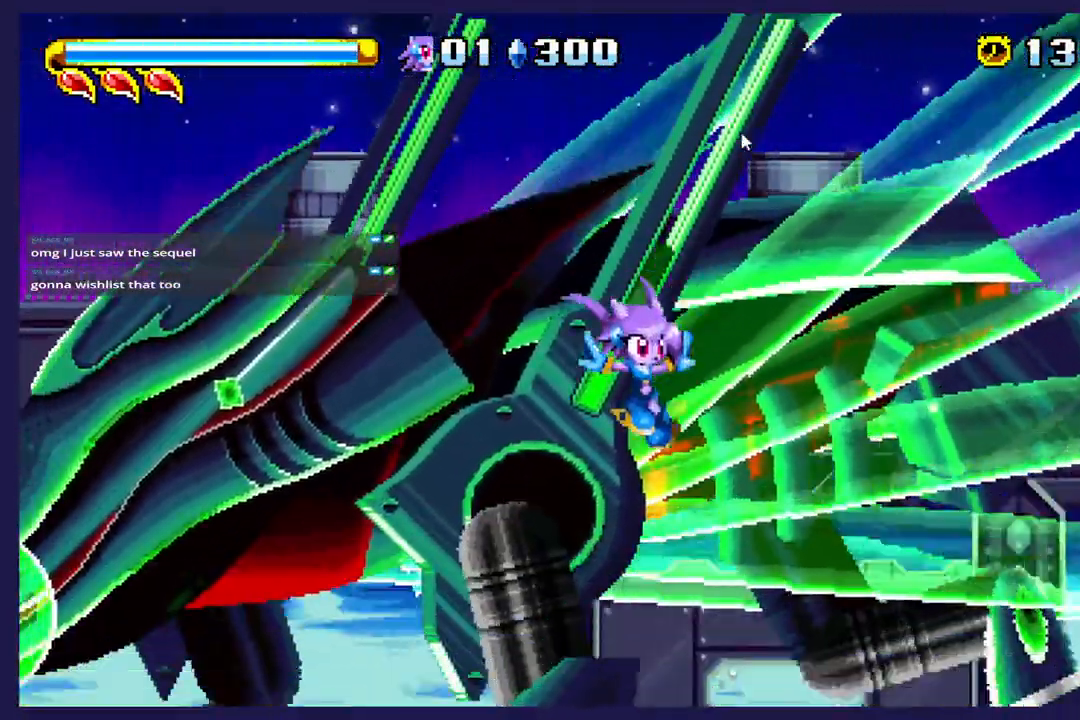
{"buttons": ["X"], "left_stick": "center", "events": [[500, "X", "down"]]}
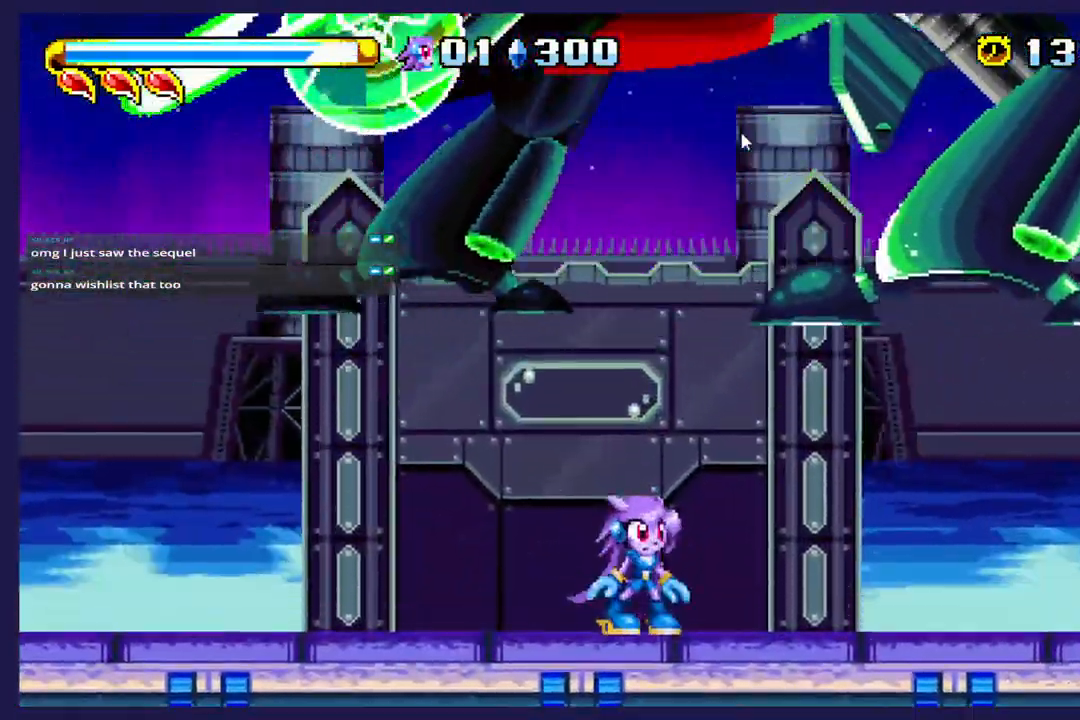
{"buttons": ["X"], "left_stick": "center", "events": []}
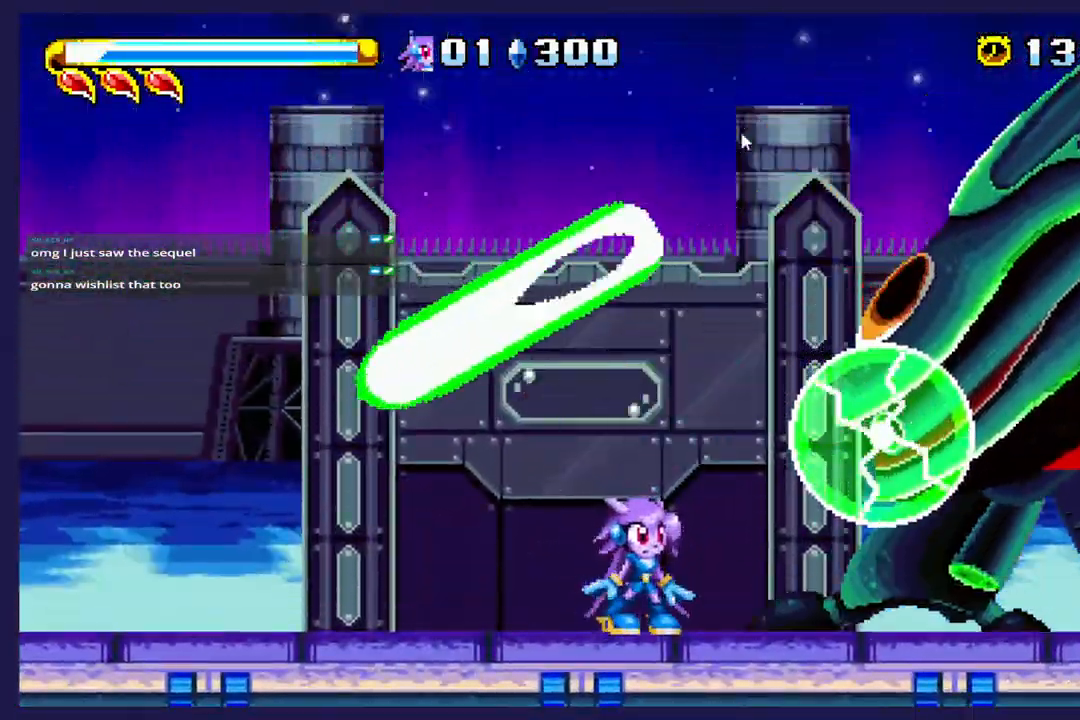
{"buttons": [], "left_stick": "center", "events": [[300, "X", "up"]]}